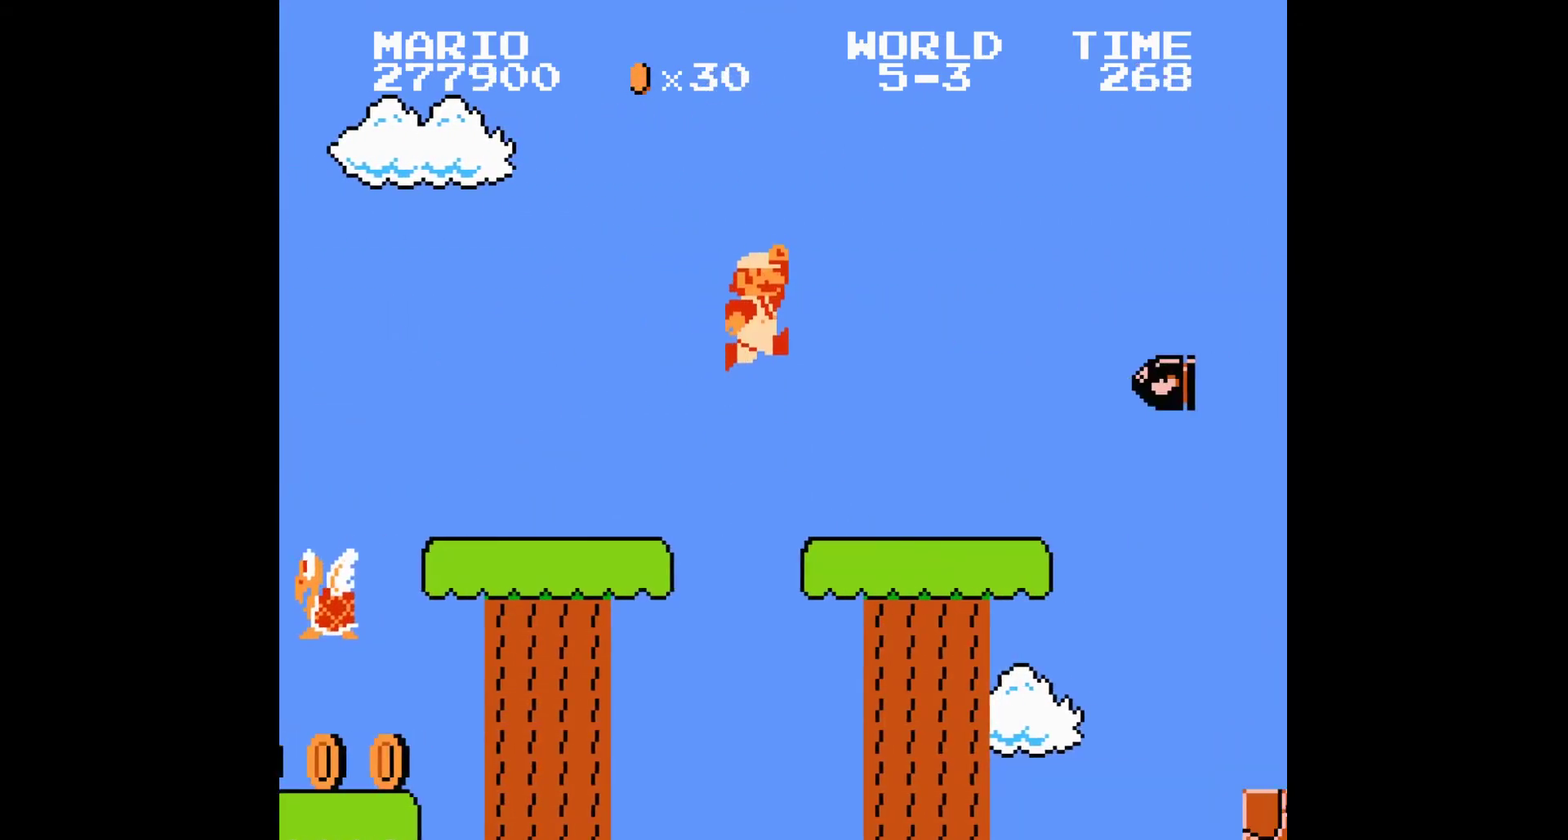
Gameplay with a controller (Nintendo layout); each line is a JSON object with the inputs held at the frame after it. "events" lists button and stick changes between this image and that frame as [ms after this image, input, new state], when the widget could be followed in between. Not read: B DPAD_RIGHT L3 R3.
{"buttons": ["A"], "events": [[434, "A", "down"]]}
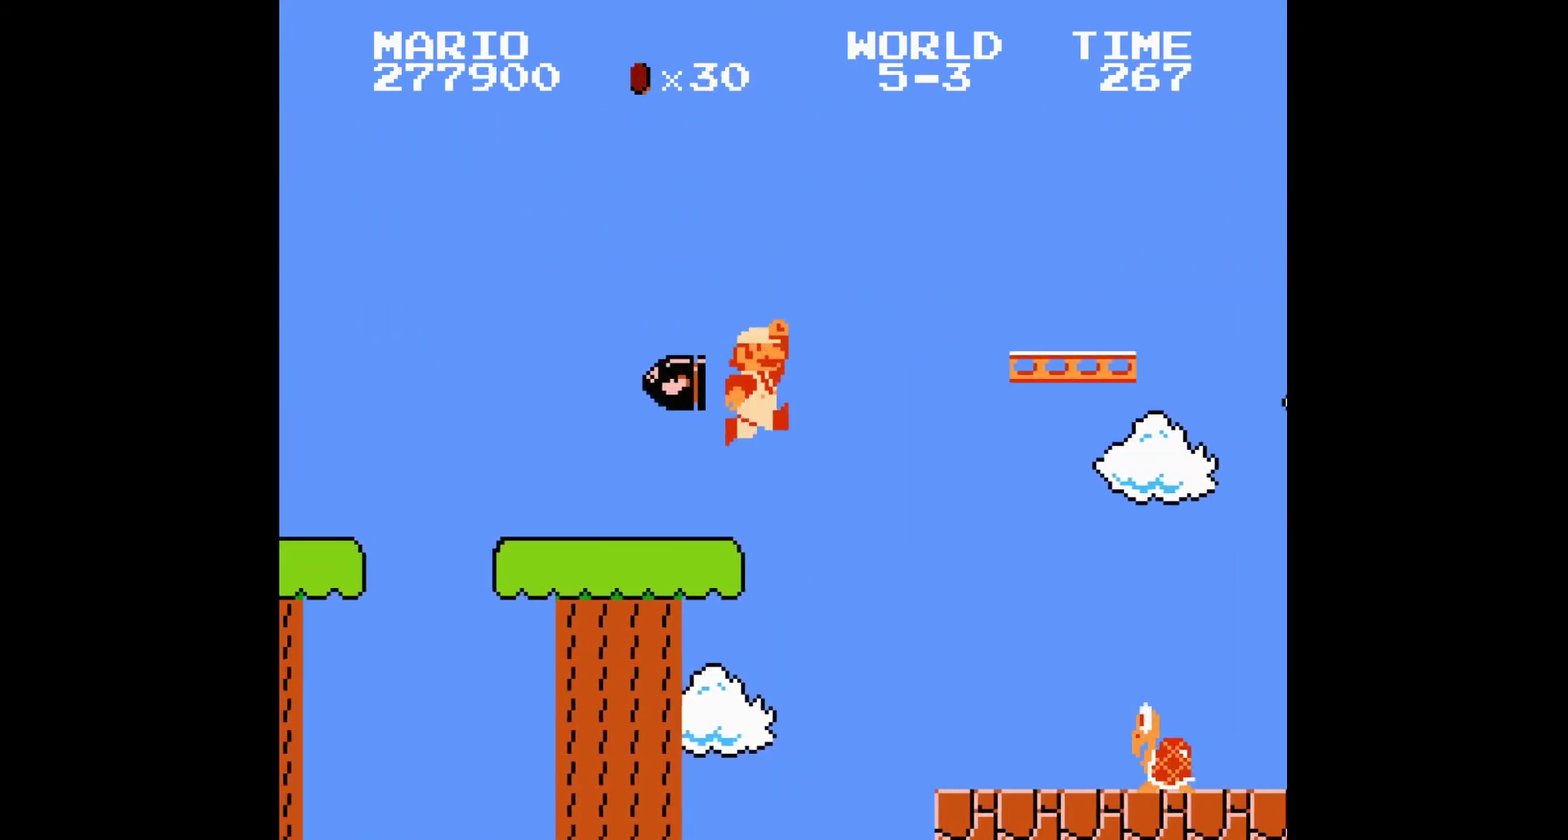
{"buttons": [], "events": [[300, "A", "up"]]}
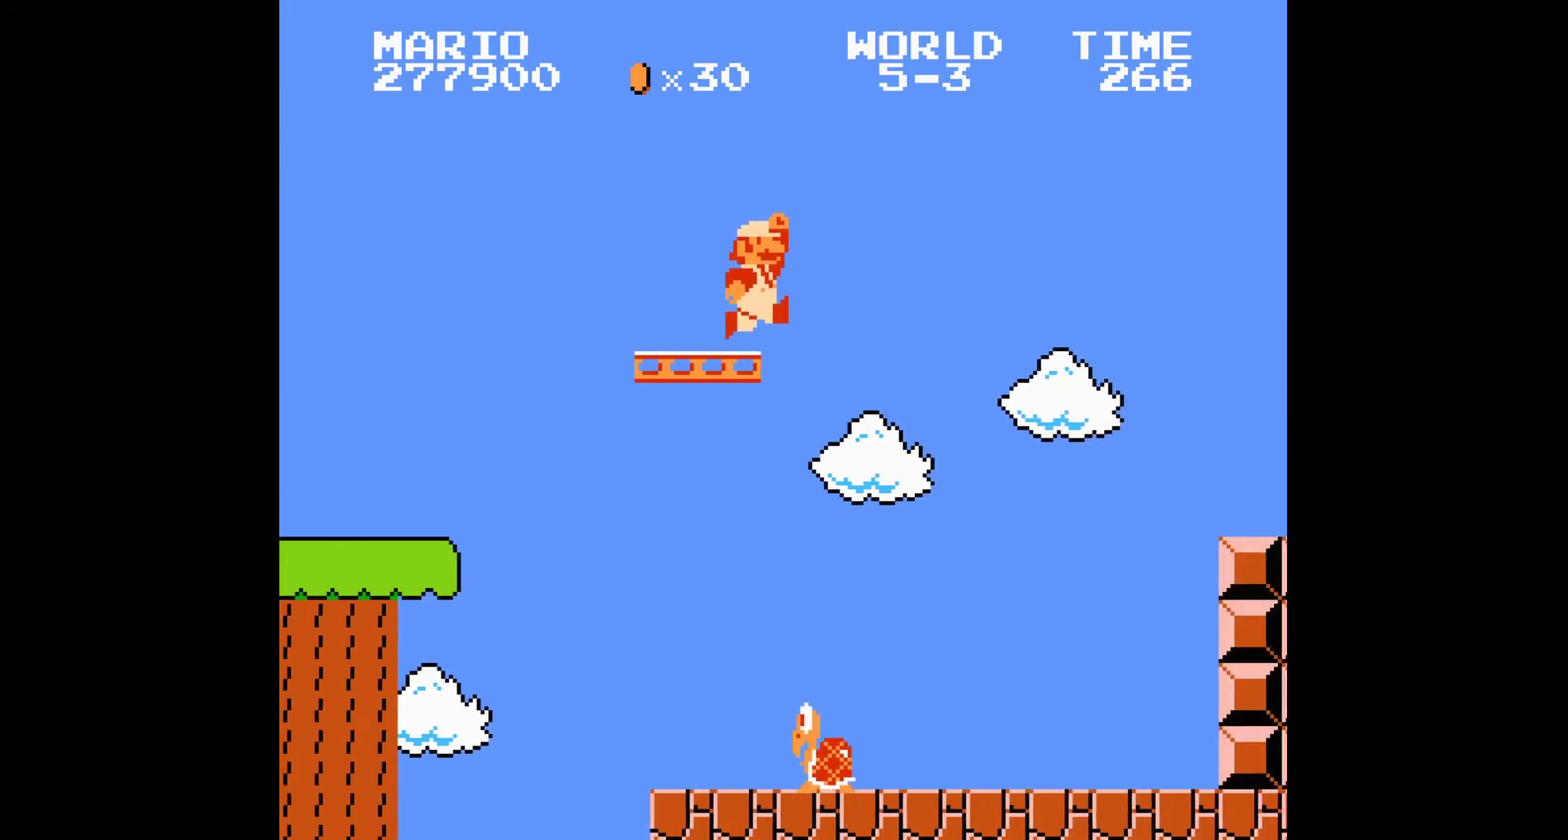
{"buttons": [], "events": [[34, "A", "down"], [468, "A", "up"]]}
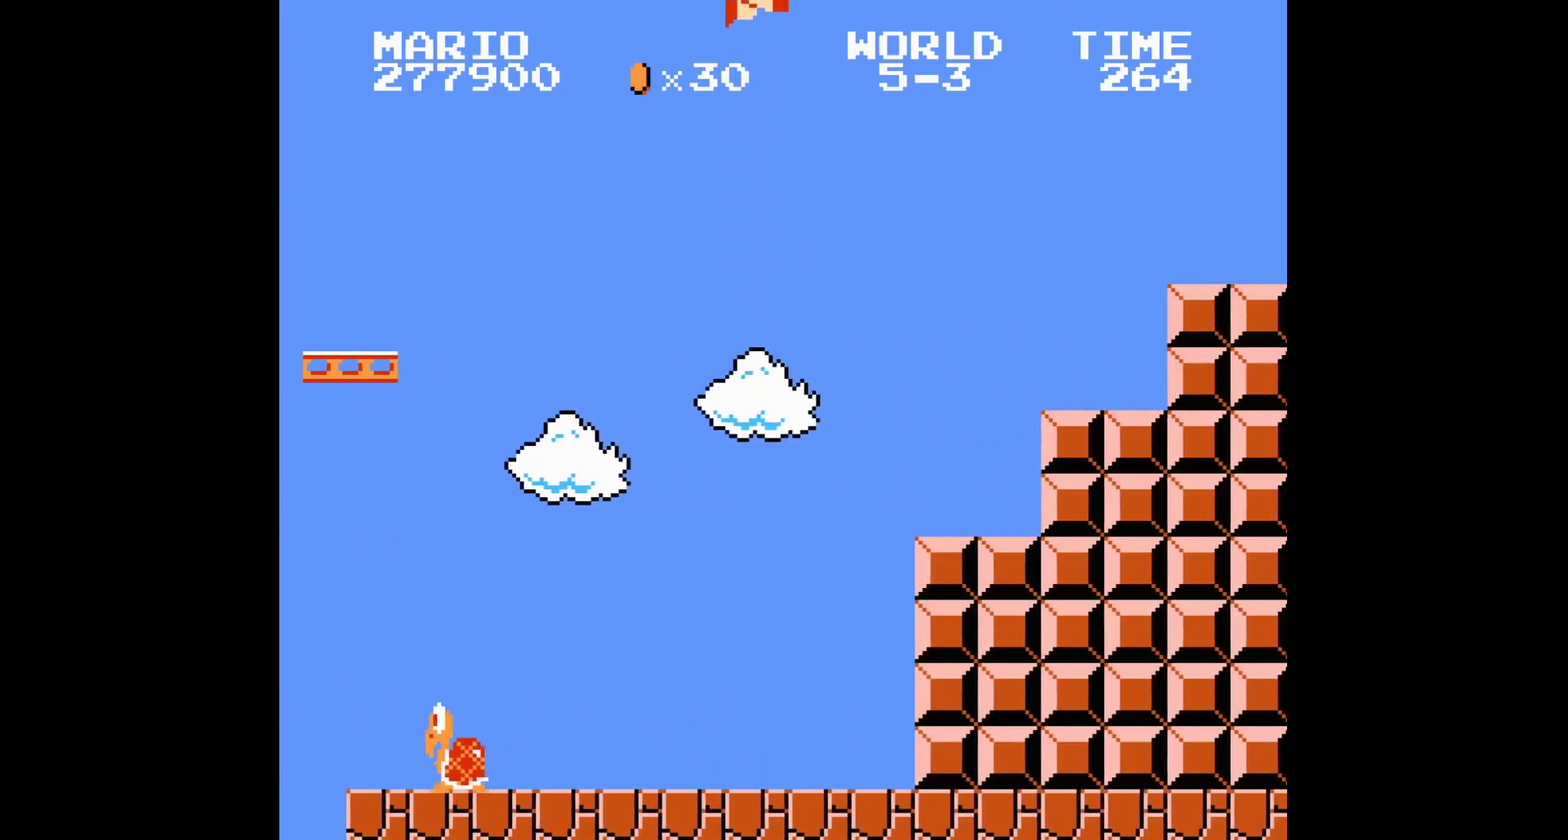
{"buttons": ["A"], "events": [[500, "A", "down"]]}
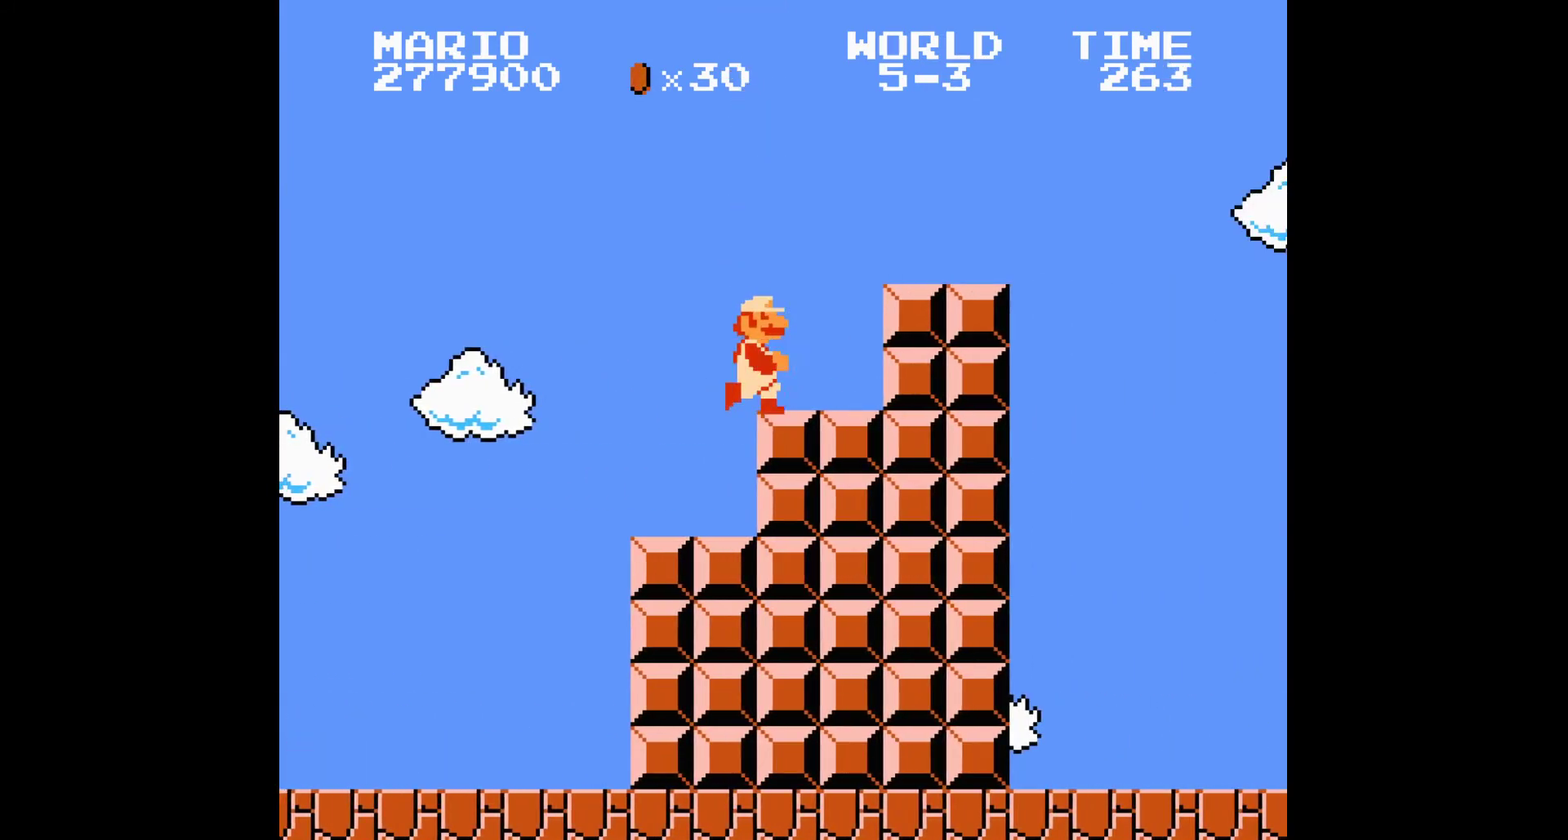
{"buttons": [], "events": [[34, "A", "up"], [367, "A", "down"], [468, "A", "up"]]}
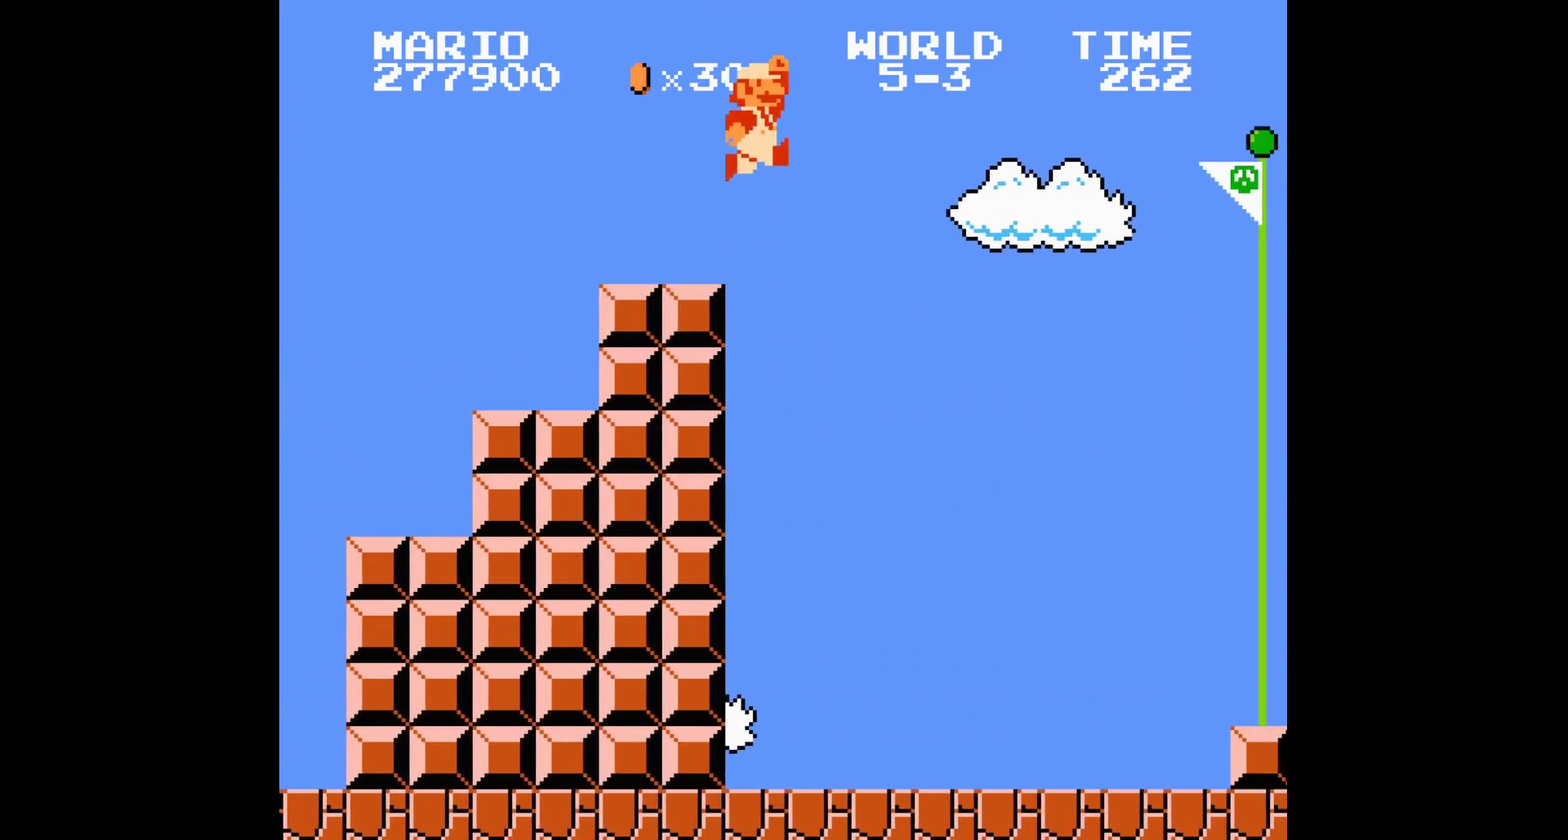
{"buttons": [], "events": []}
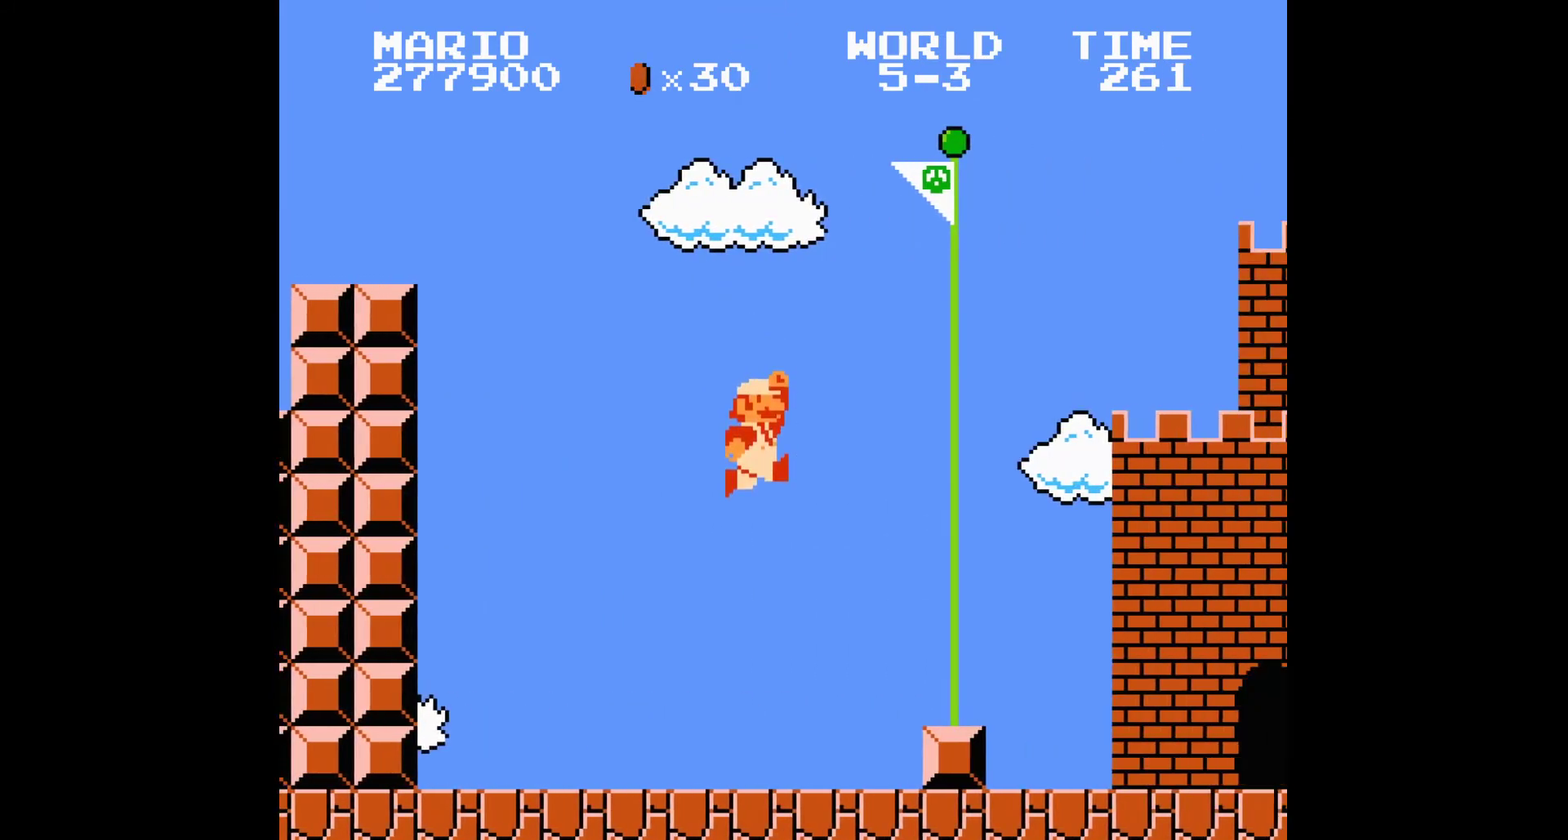
{"buttons": [], "events": [[267, "DPAD_LEFT", "down"], [334, "DPAD_LEFT", "up"]]}